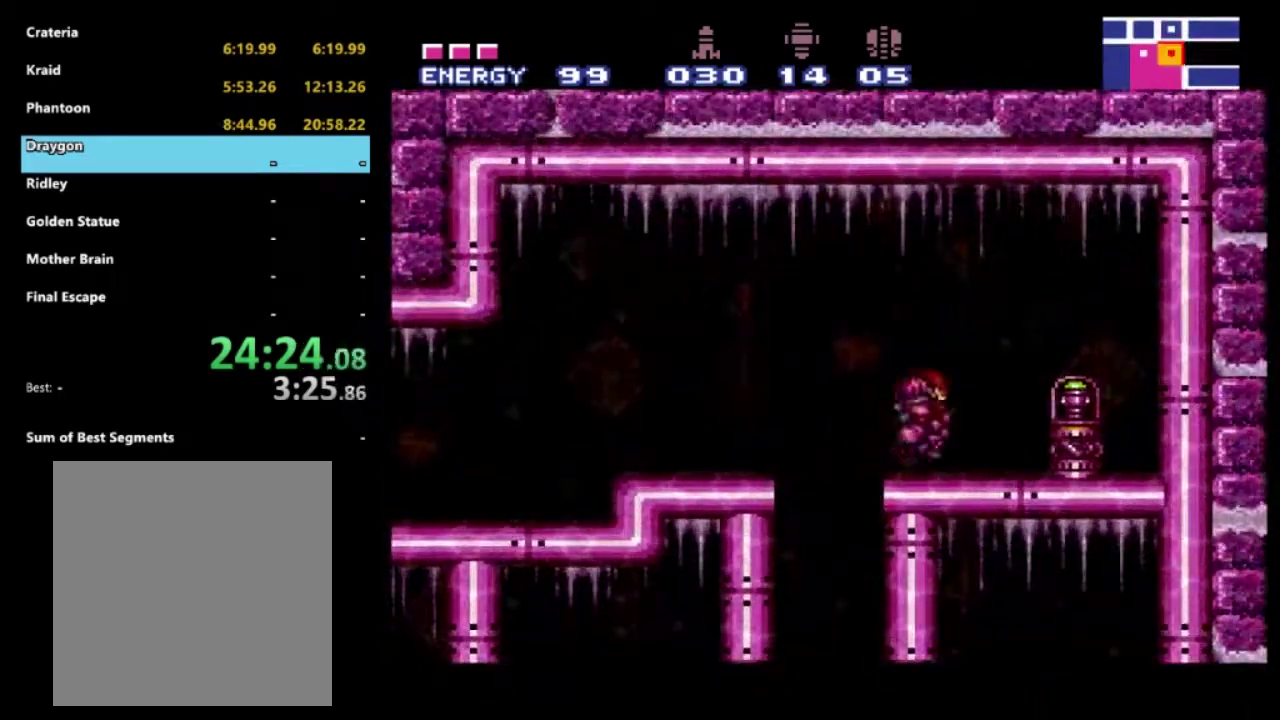
Gameplay with a controller (Xbox layout); each line is a JSON object with the inputs held at the frame after it. "events" lists button and stick changes between this image and that frame as [ms after this image, input, new state], when the widget could be followed in between. Not read: L3 R3.
{"buttons": ["R2", "DPAD_LEFT"], "left_stick": "center", "right_stick": "center", "events": [[100, "A", "up"], [383, "DPAD_RIGHT", "up"], [500, "DPAD_LEFT", "down"]]}
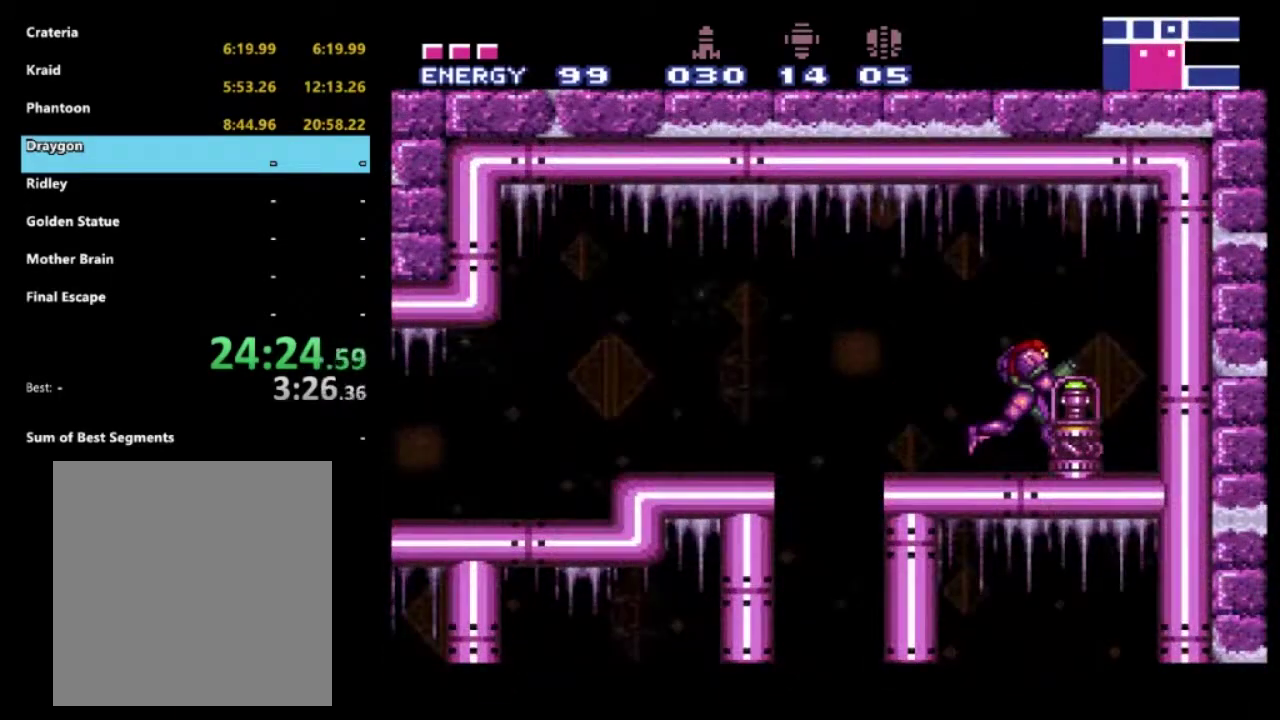
{"buttons": ["R2", "DPAD_LEFT"], "left_stick": "center", "right_stick": "center", "events": [[367, "A", "down"], [450, "A", "up"]]}
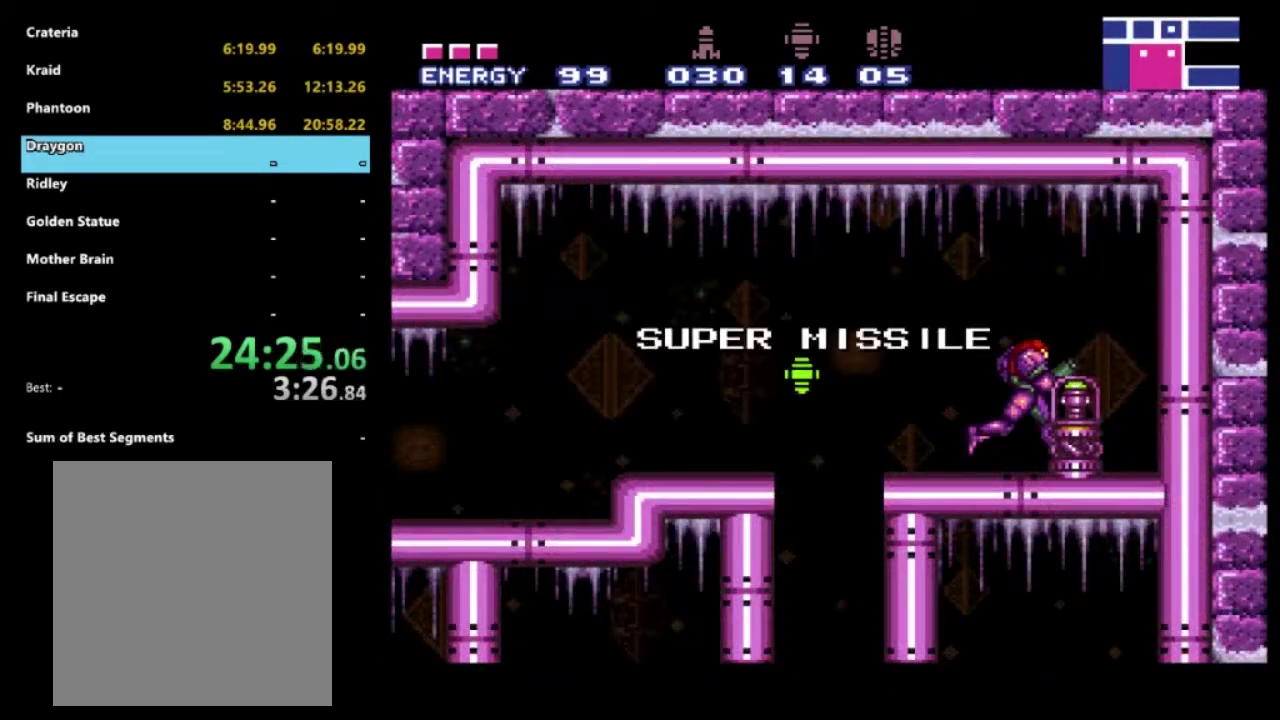
{"buttons": ["R2", "DPAD_LEFT"], "left_stick": "center", "right_stick": "center", "events": [[33, "A", "down"], [133, "A", "up"]]}
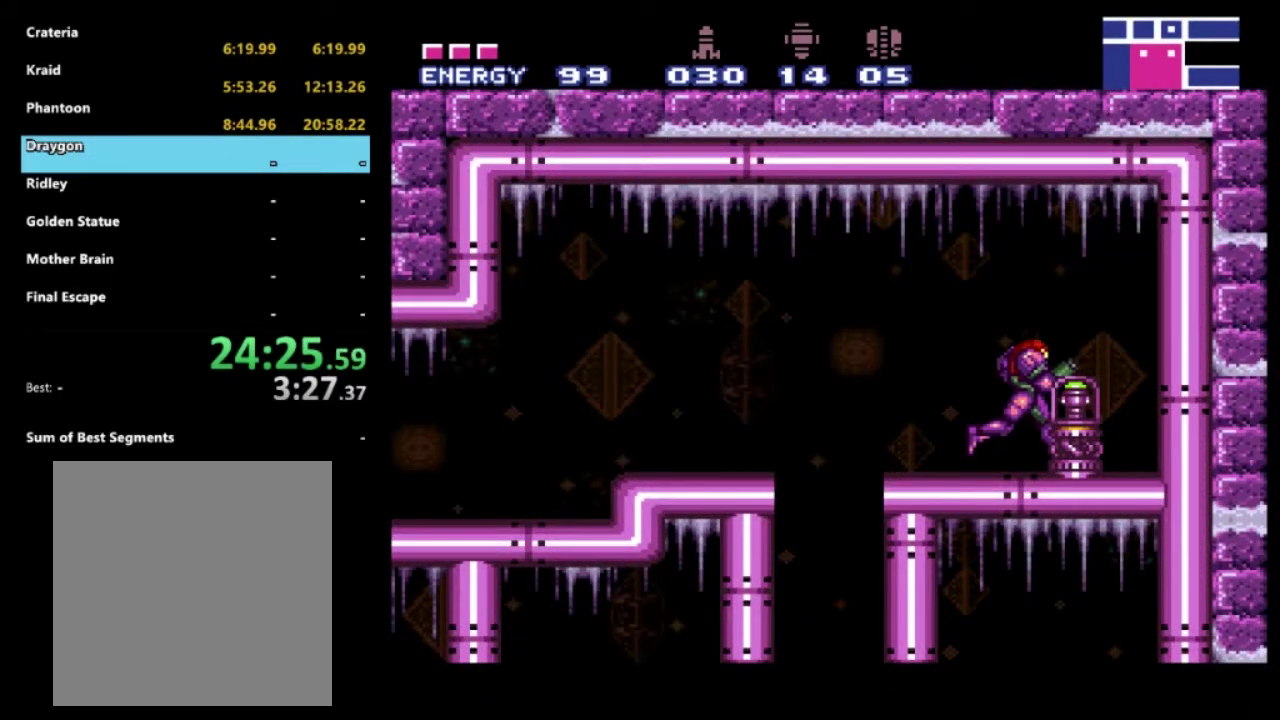
{"buttons": ["R2", "DPAD_LEFT"], "left_stick": "center", "right_stick": "center", "events": []}
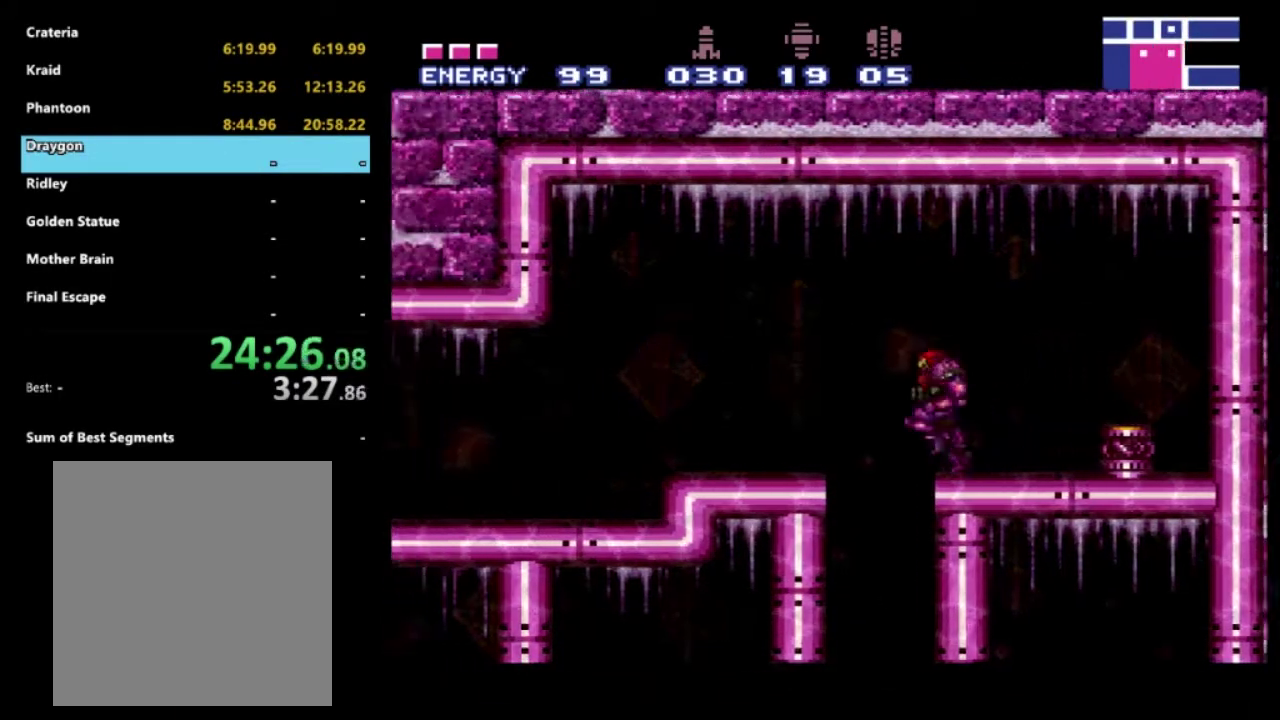
{"buttons": ["R2", "DPAD_RIGHT"], "left_stick": "center", "right_stick": "center", "events": [[83, "DPAD_DOWN", "down"], [83, "DPAD_LEFT", "up"], [200, "X", "down"], [317, "X", "up"], [433, "DPAD_DOWN", "up"], [467, "DPAD_RIGHT", "down"]]}
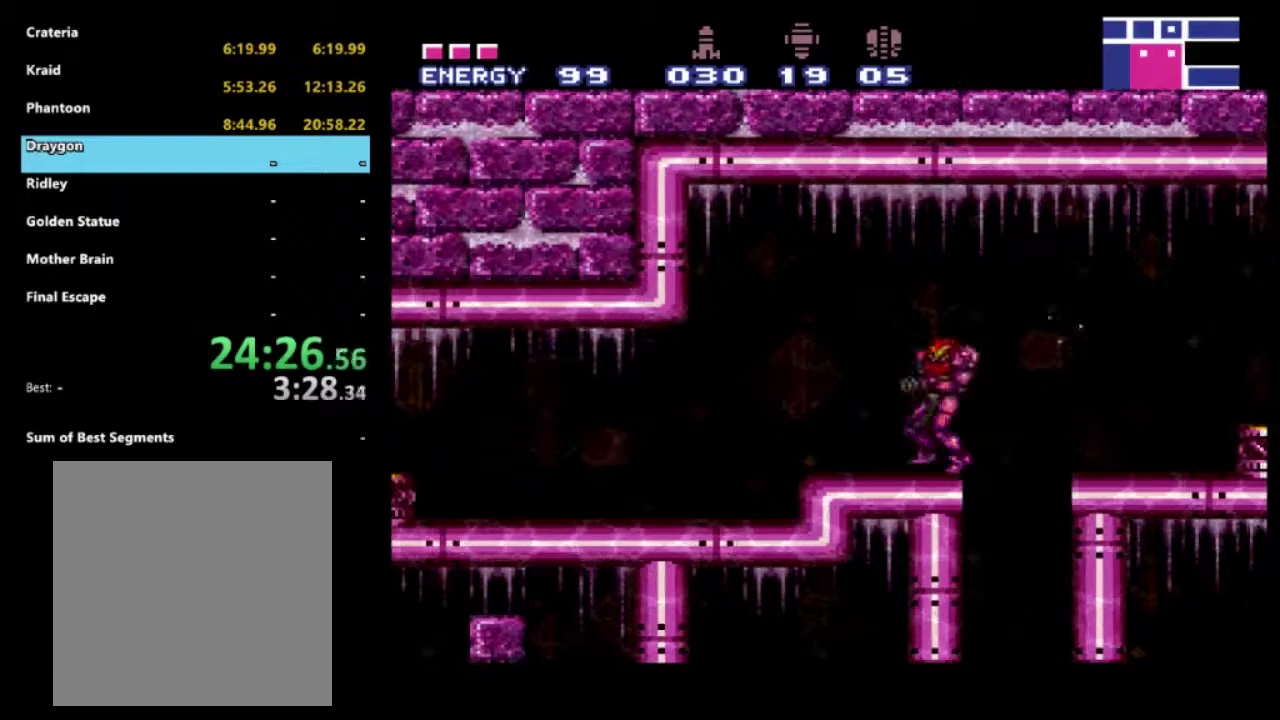
{"buttons": ["R2", "DPAD_DOWN"], "left_stick": "center", "right_stick": "center", "events": [[133, "DPAD_DOWN", "down"], [167, "DPAD_RIGHT", "up"], [250, "X", "down"], [400, "X", "up"]]}
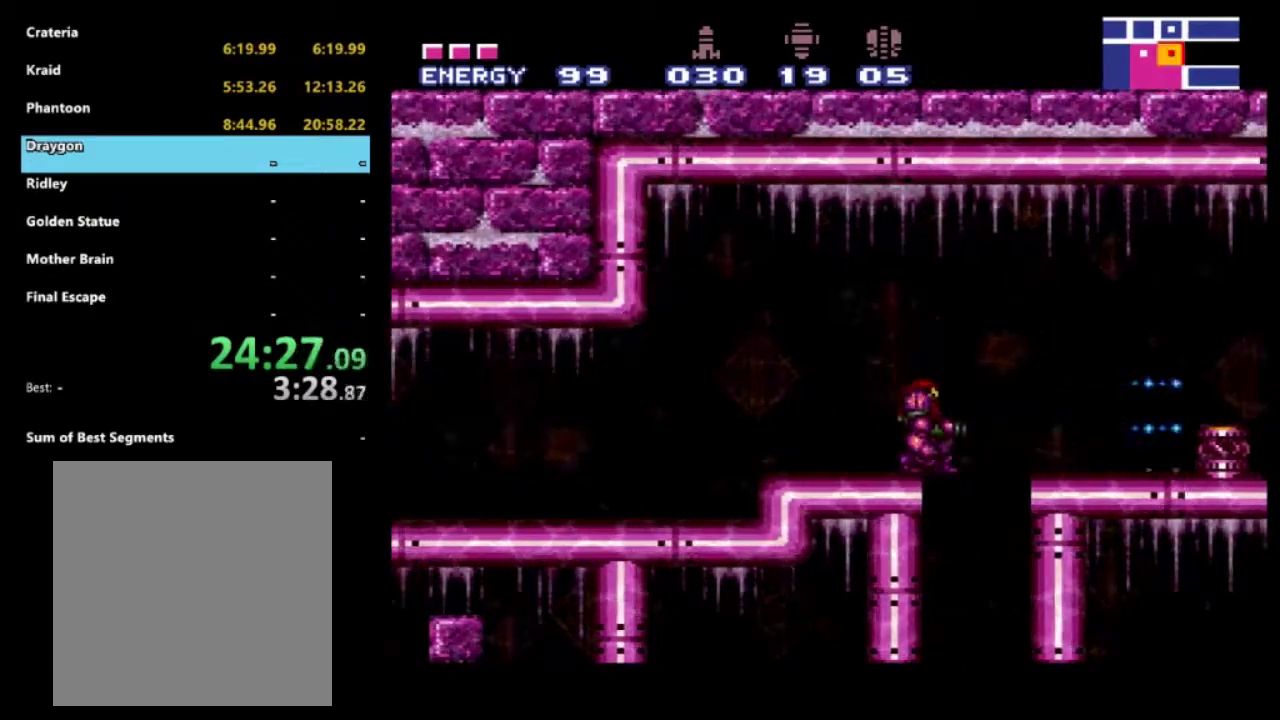
{"buttons": ["R2", "DPAD_DOWN"], "left_stick": "center", "right_stick": "center", "events": [[183, "DPAD_DOWN", "up"], [217, "DPAD_RIGHT", "down"], [417, "DPAD_DOWN", "down"], [417, "DPAD_RIGHT", "up"]]}
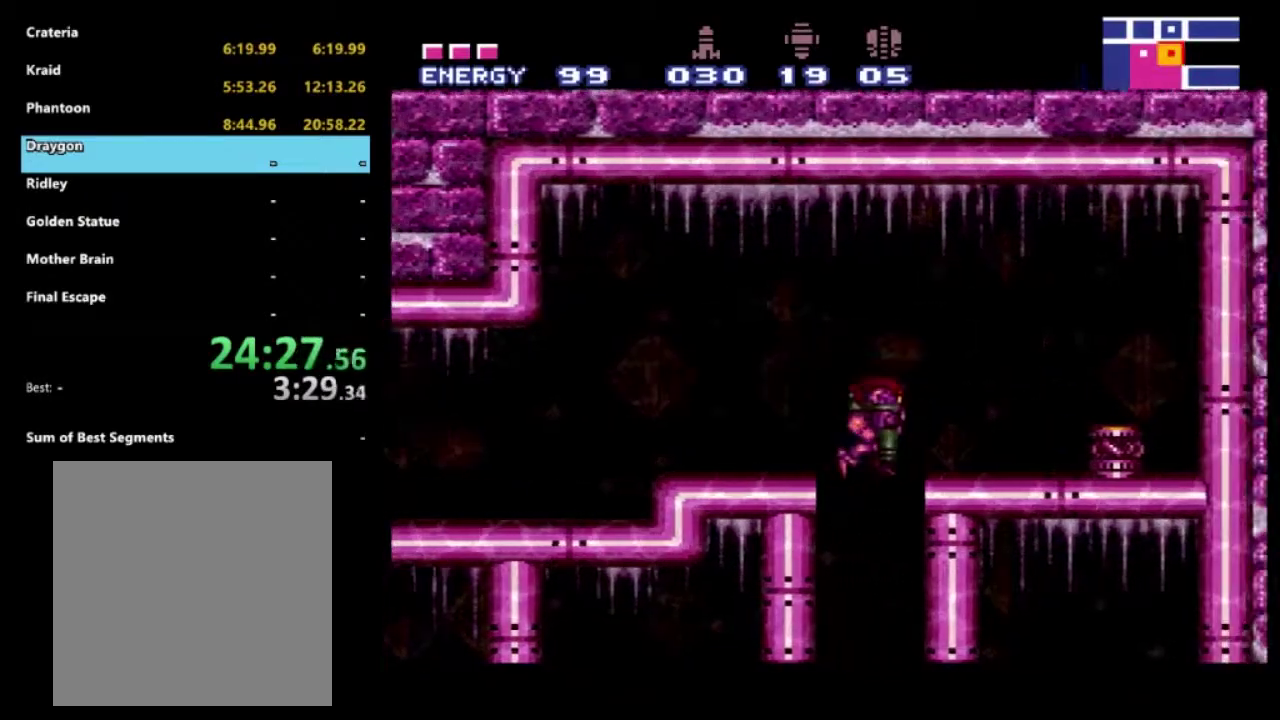
{"buttons": ["DPAD_LEFT"], "left_stick": "center", "right_stick": "center", "events": [[33, "X", "down"], [83, "R2", "up"], [167, "X", "up"], [283, "X", "down"], [400, "X", "up"], [467, "DPAD_LEFT", "down"], [483, "DPAD_DOWN", "up"]]}
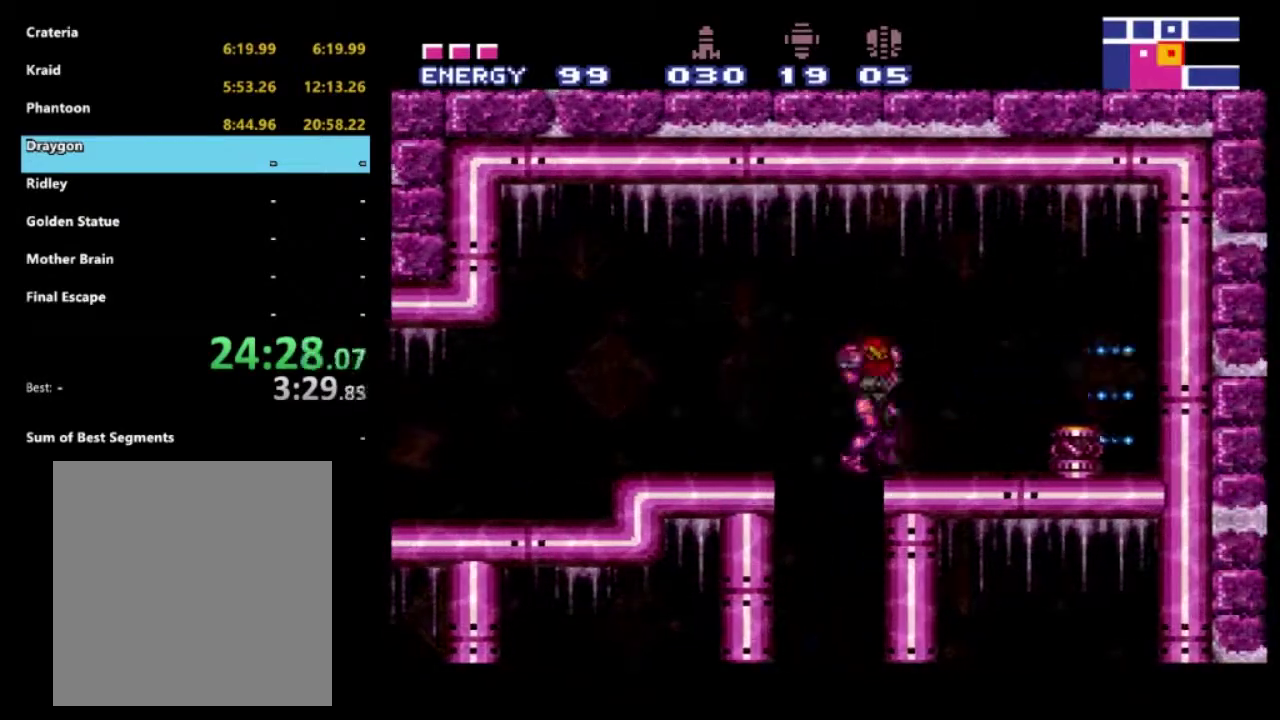
{"buttons": ["DPAD_DOWN"], "left_stick": "center", "right_stick": "center", "events": [[133, "DPAD_LEFT", "up"], [200, "DPAD_DOWN", "down"]]}
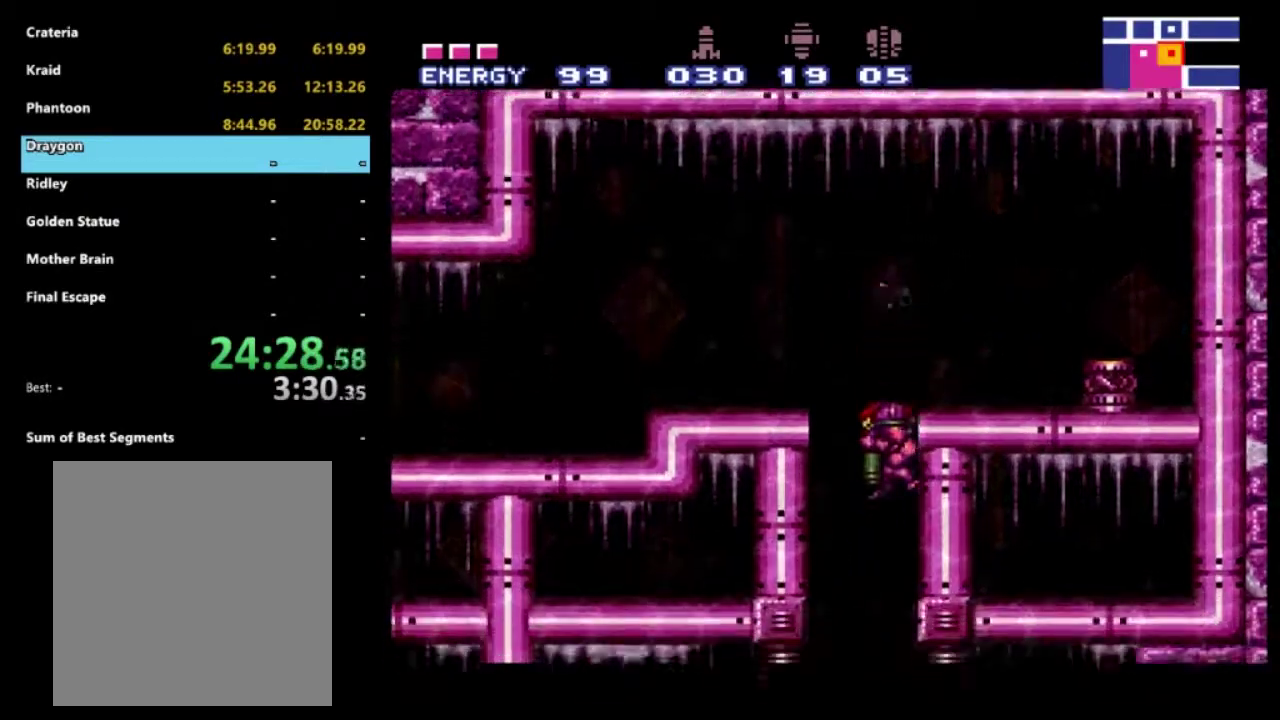
{"buttons": ["DPAD_DOWN"], "left_stick": "center", "right_stick": "center", "events": [[217, "X", "down"], [317, "X", "up"]]}
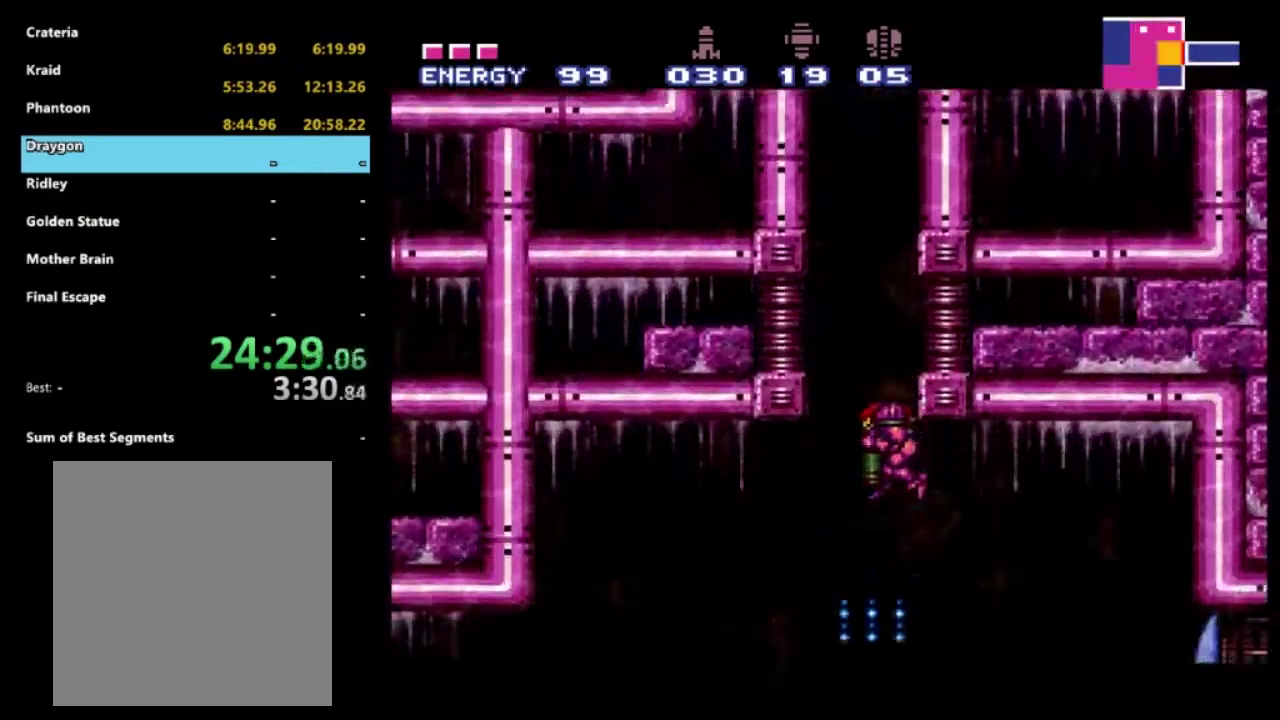
{"buttons": [], "left_stick": "center", "right_stick": "center", "events": [[450, "DPAD_DOWN", "up"]]}
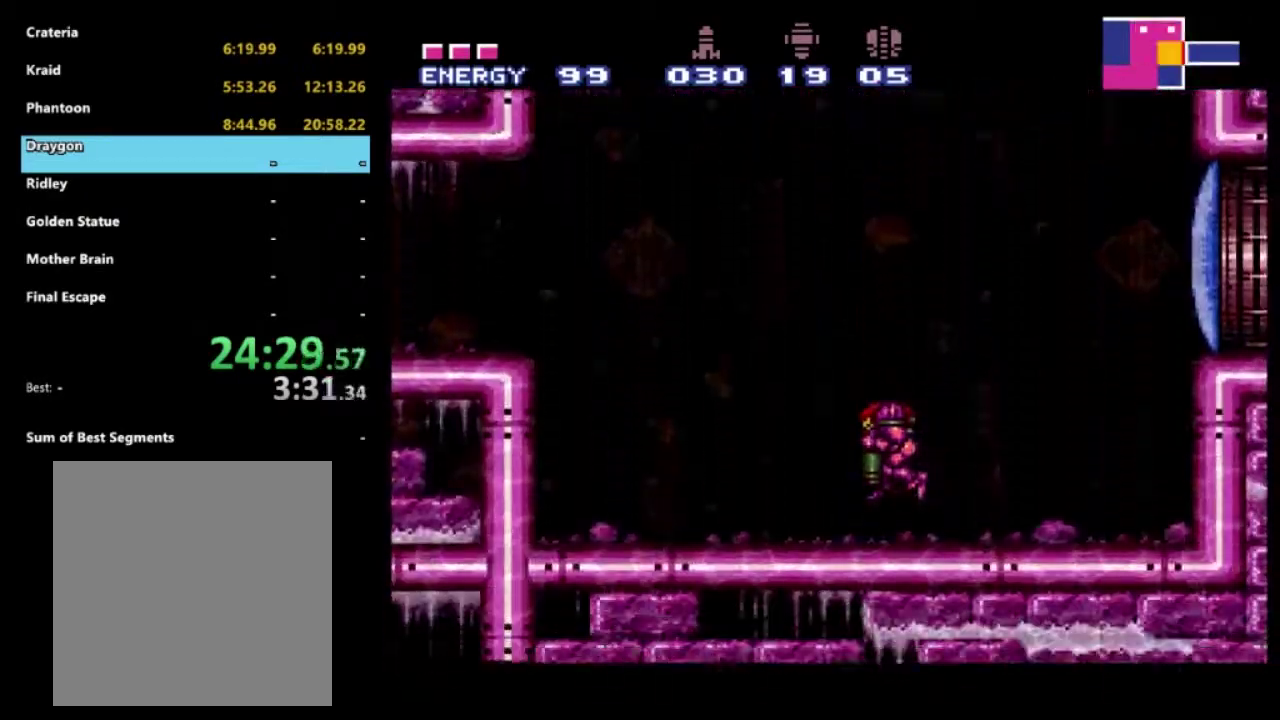
{"buttons": ["DPAD_RIGHT"], "left_stick": "center", "right_stick": "center", "events": [[283, "DPAD_RIGHT", "down"]]}
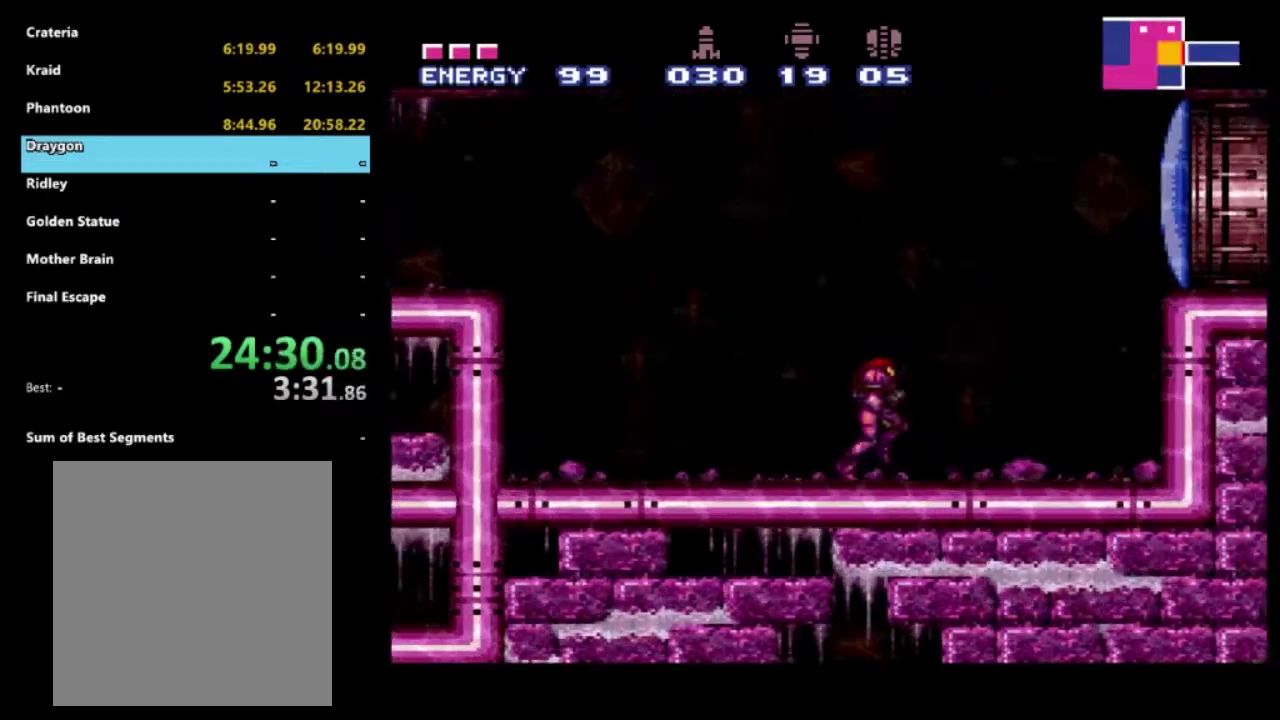
{"buttons": ["A", "DPAD_RIGHT"], "left_stick": "center", "right_stick": "center", "events": [[67, "A", "down"]]}
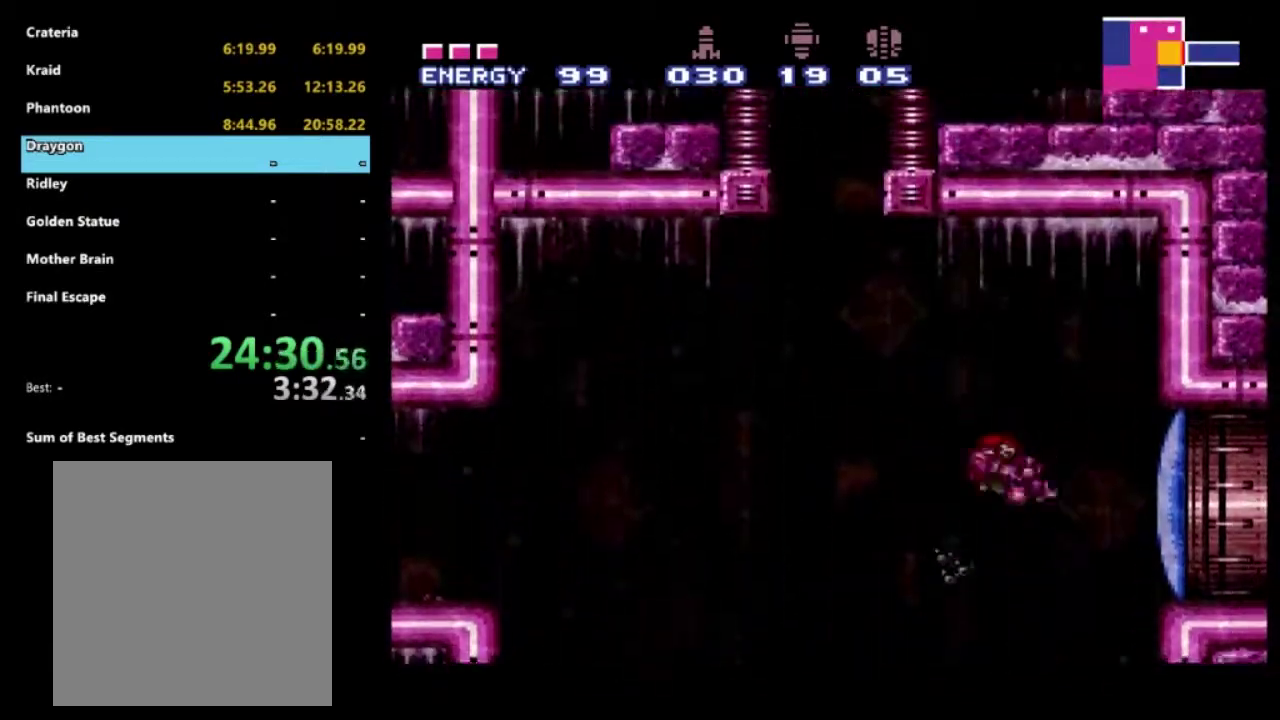
{"buttons": ["DPAD_RIGHT"], "left_stick": "center", "right_stick": "center", "events": [[100, "A", "up"], [150, "X", "down"], [267, "X", "up"]]}
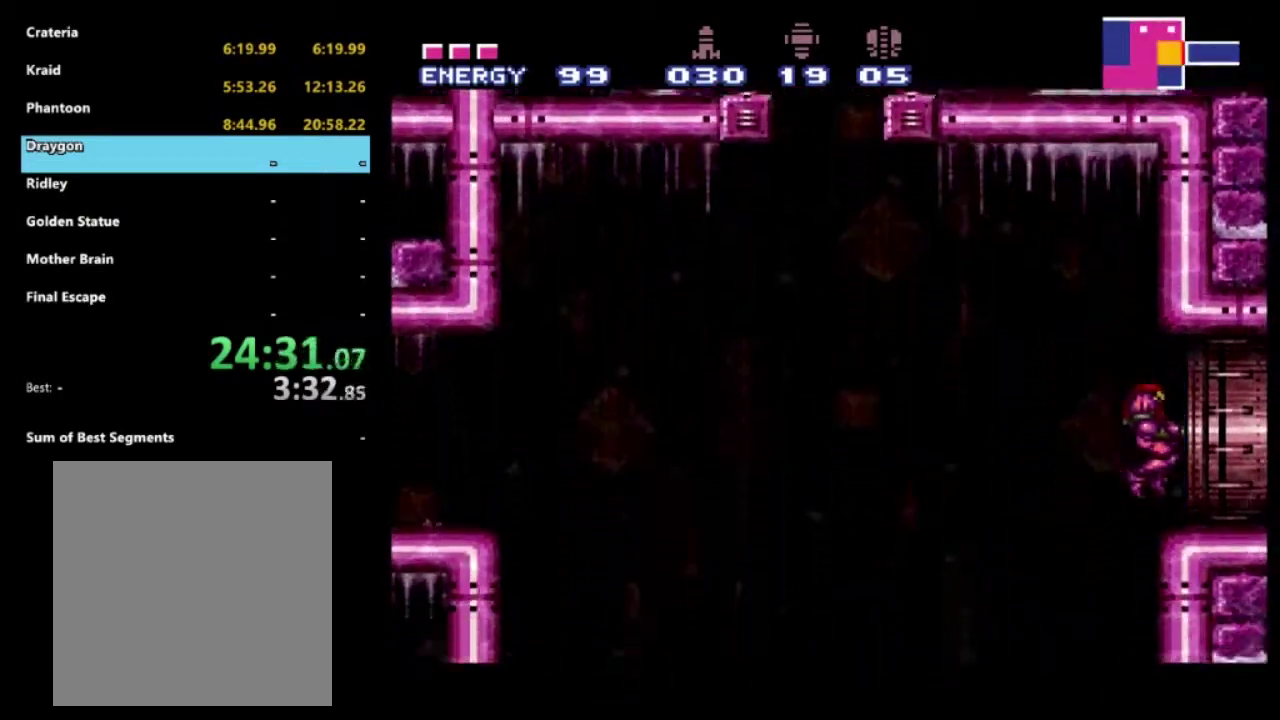
{"buttons": [], "left_stick": "center", "right_stick": "center", "events": [[233, "DPAD_RIGHT", "up"]]}
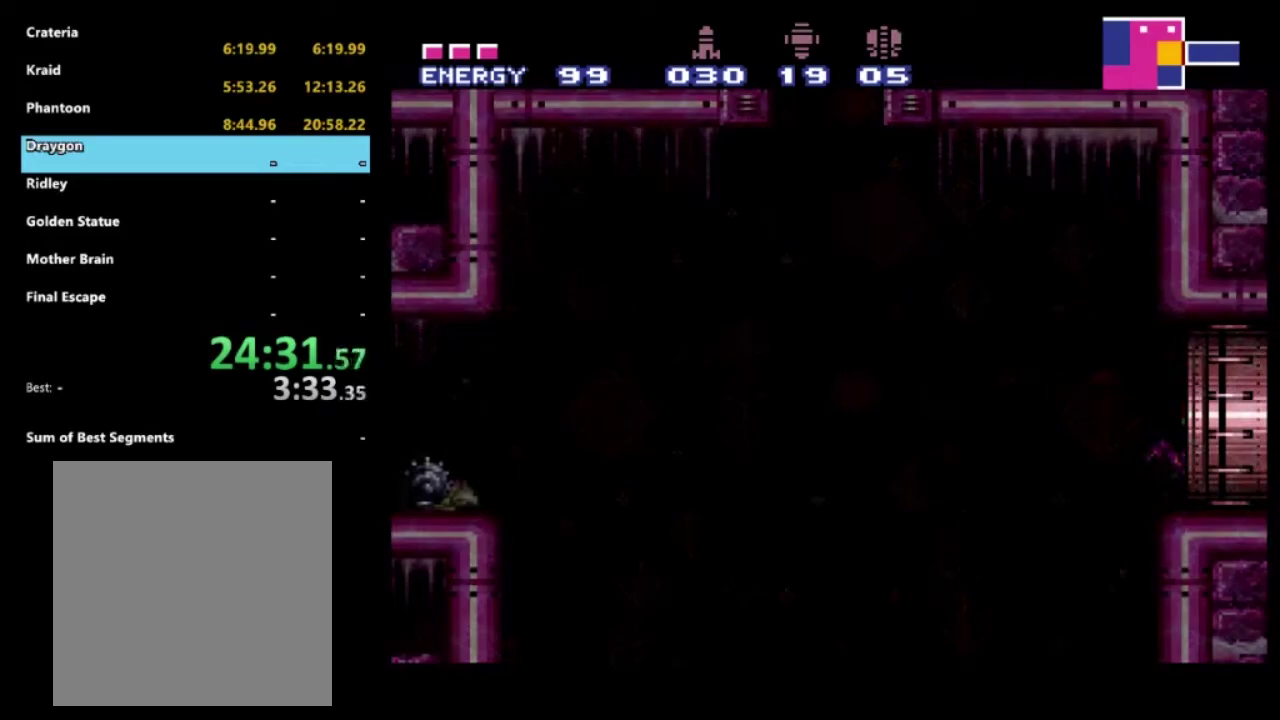
{"buttons": [], "left_stick": "center", "right_stick": "center", "events": []}
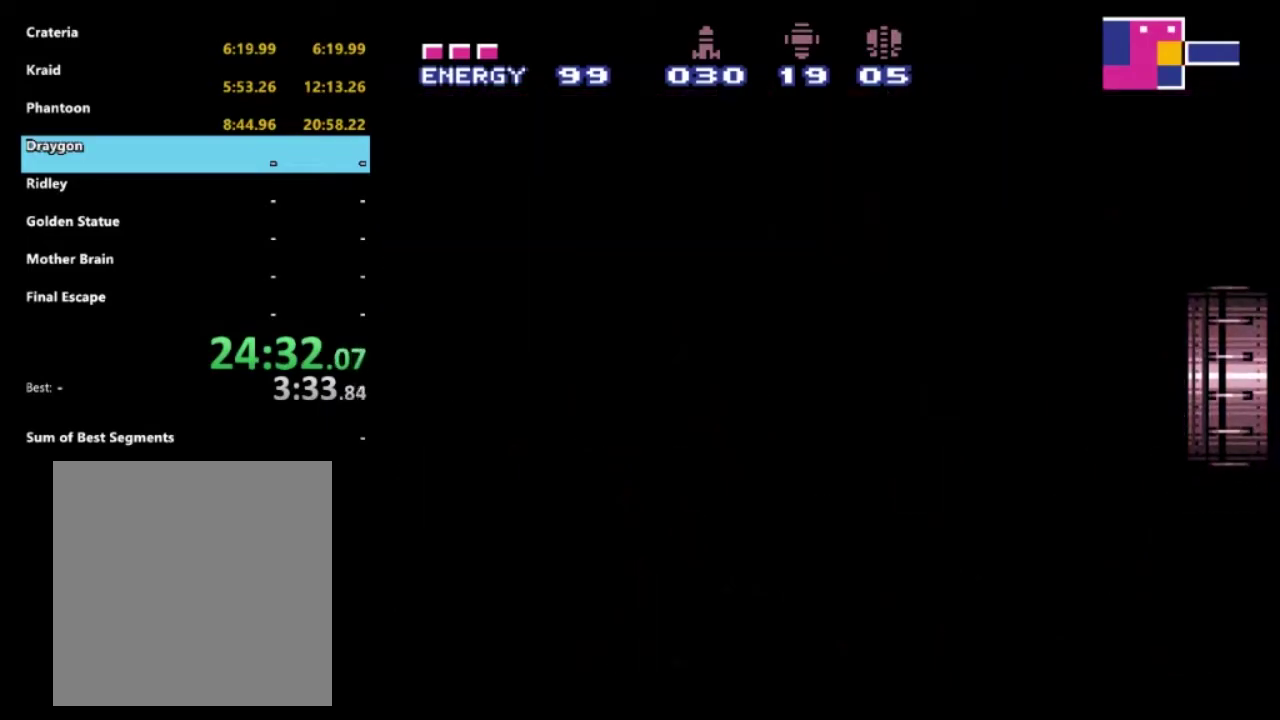
{"buttons": [], "left_stick": "center", "right_stick": "center", "events": []}
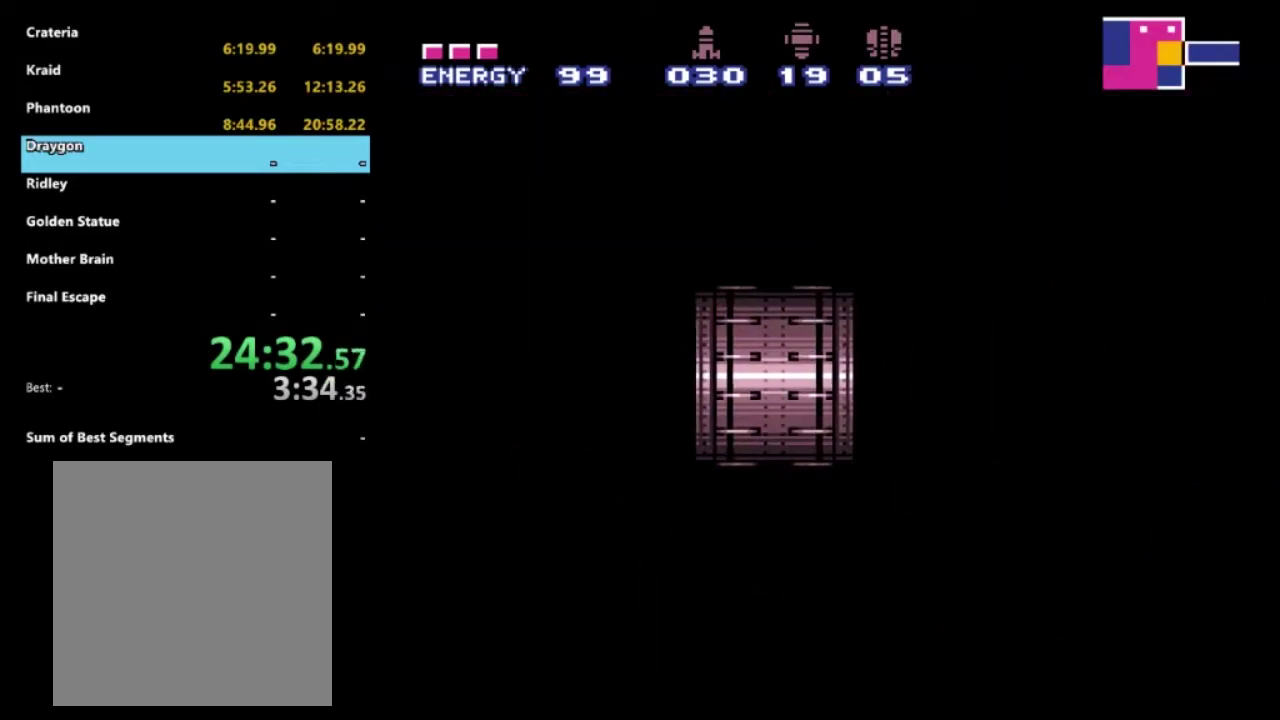
{"buttons": [], "left_stick": "center", "right_stick": "center", "events": []}
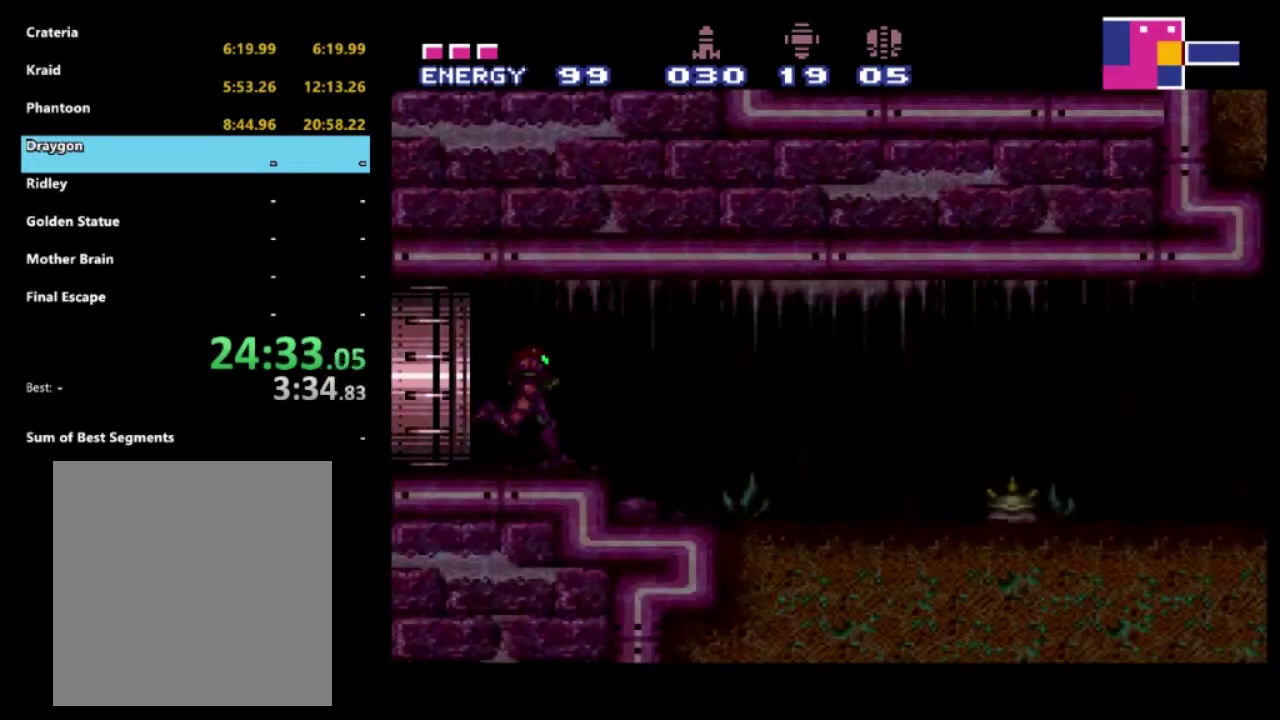
{"buttons": ["R2"], "left_stick": "center", "right_stick": "center", "events": [[317, "DPAD_RIGHT", "down"], [383, "R2", "down"], [433, "DPAD_RIGHT", "up"]]}
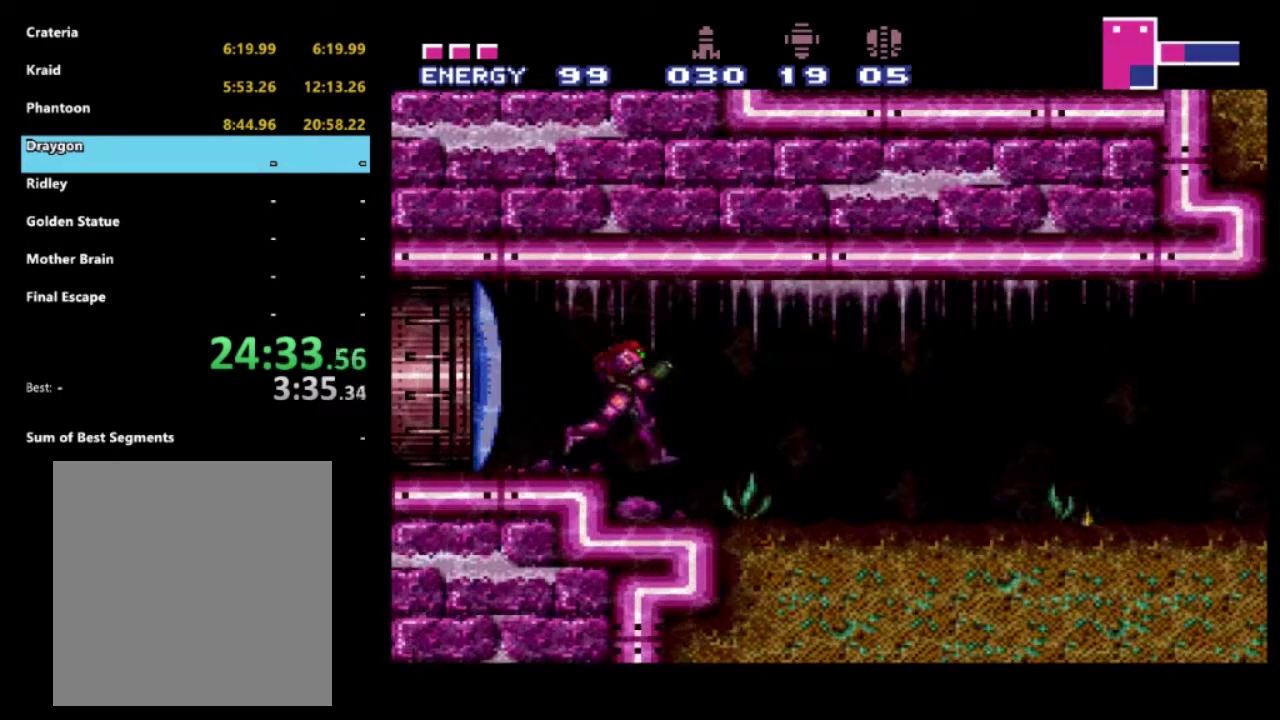
{"buttons": ["DPAD_RIGHT"], "left_stick": "center", "right_stick": "center", "events": [[17, "DPAD_RIGHT", "down"], [50, "R2", "up"], [117, "DPAD_RIGHT", "up"], [500, "DPAD_RIGHT", "down"]]}
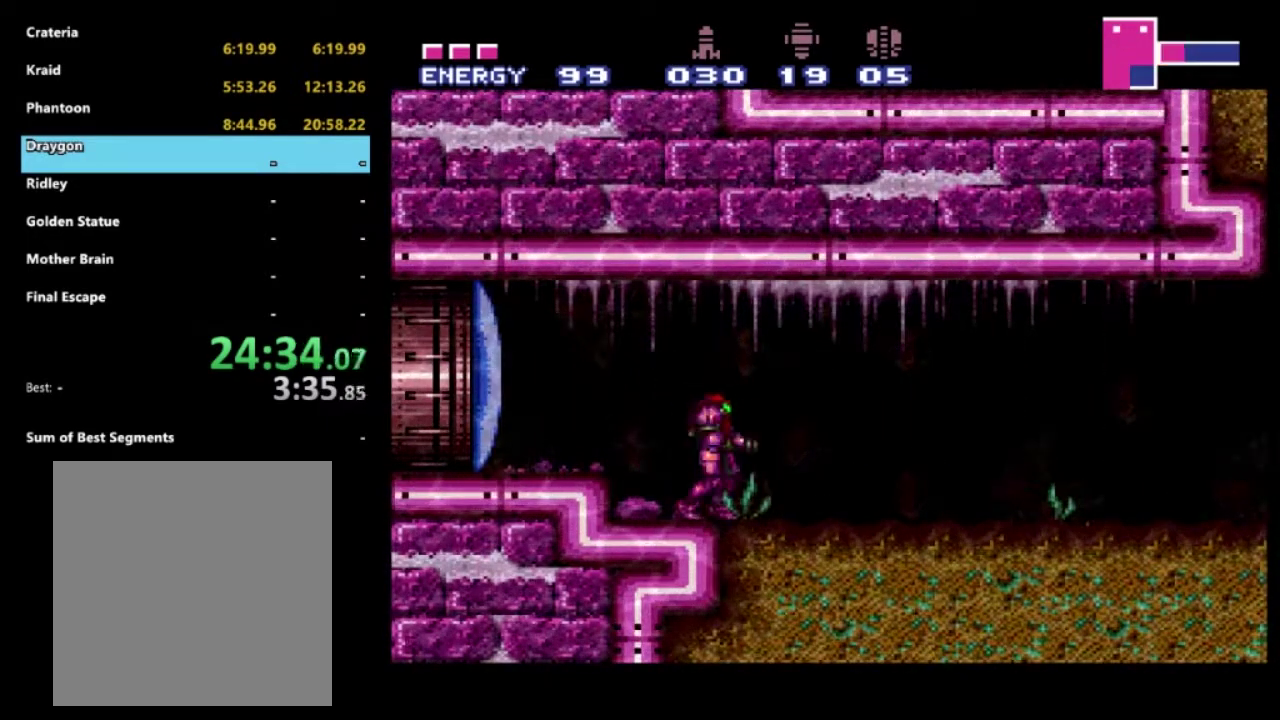
{"buttons": ["R2", "DPAD_RIGHT"], "left_stick": "center", "right_stick": "center", "events": [[33, "R2", "down"], [100, "DPAD_RIGHT", "up"], [150, "R2", "up"], [183, "DPAD_RIGHT", "down"], [217, "R2", "down"], [283, "DPAD_RIGHT", "up"], [300, "R2", "up"], [333, "DPAD_RIGHT", "down"], [383, "R2", "down"]]}
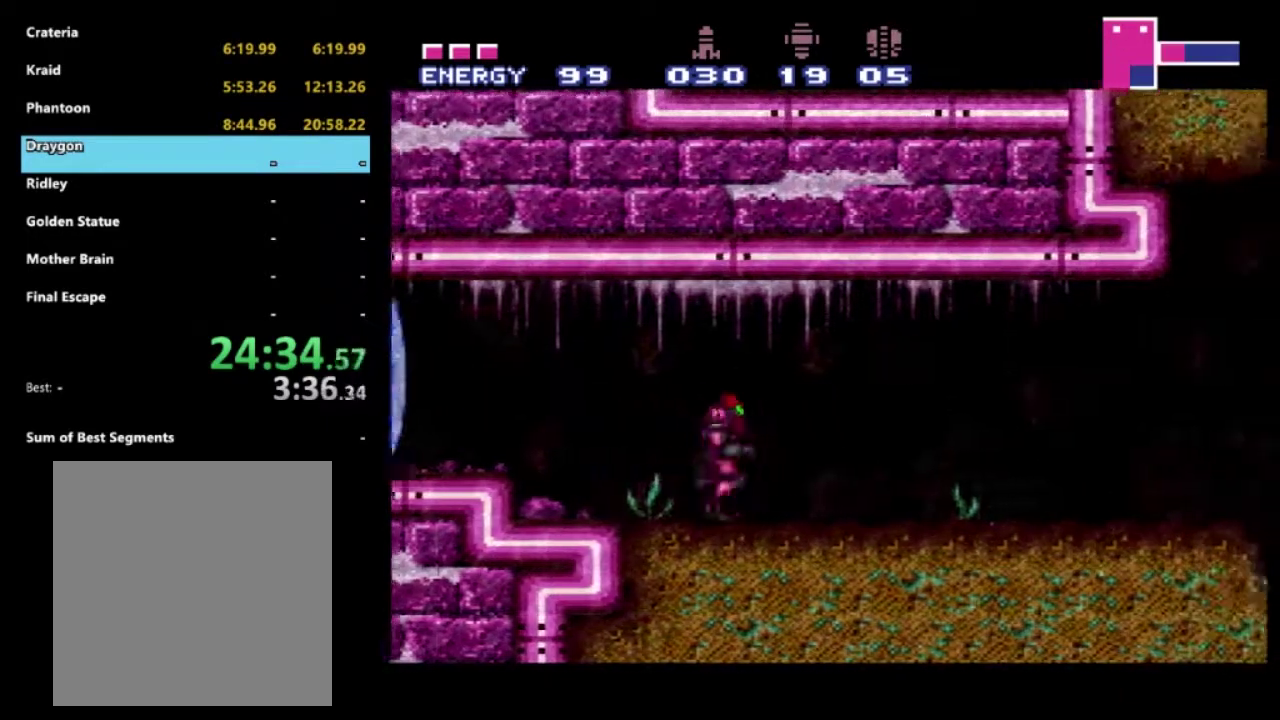
{"buttons": ["R2", "DPAD_RIGHT"], "left_stick": "center", "right_stick": "center", "events": []}
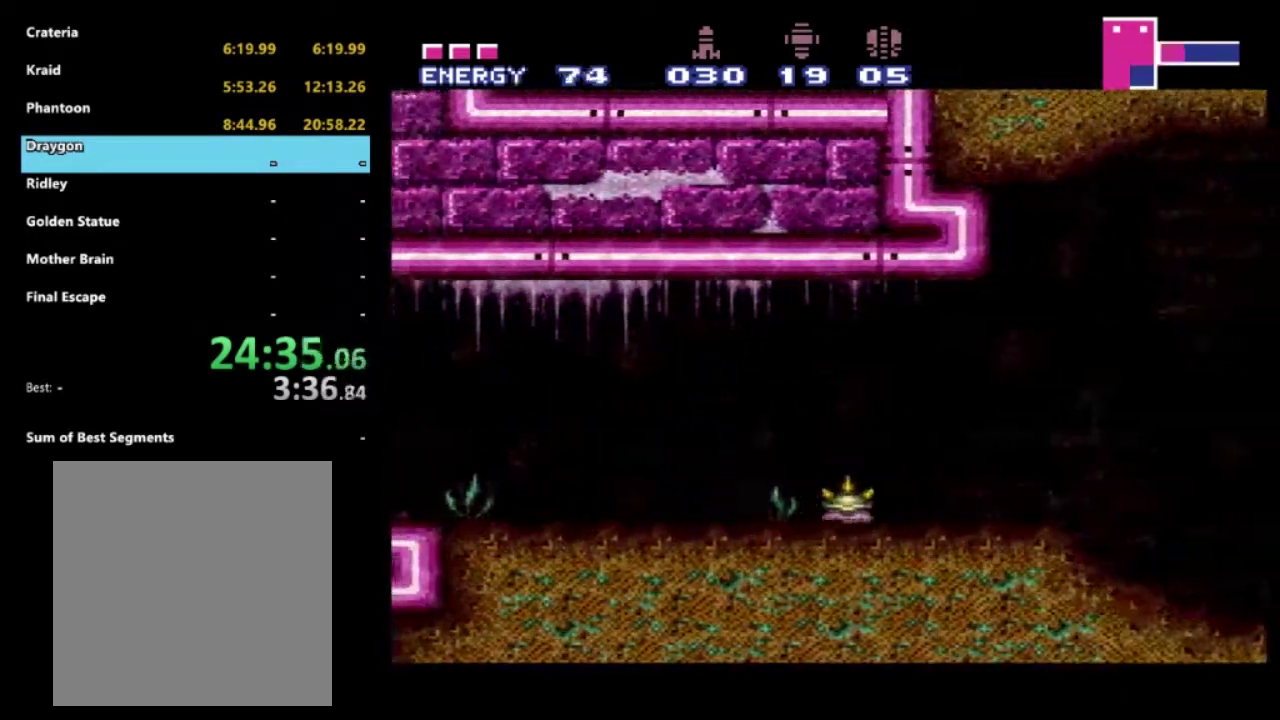
{"buttons": ["A", "R2", "DPAD_RIGHT"], "left_stick": "center", "right_stick": "center", "events": [[467, "A", "down"]]}
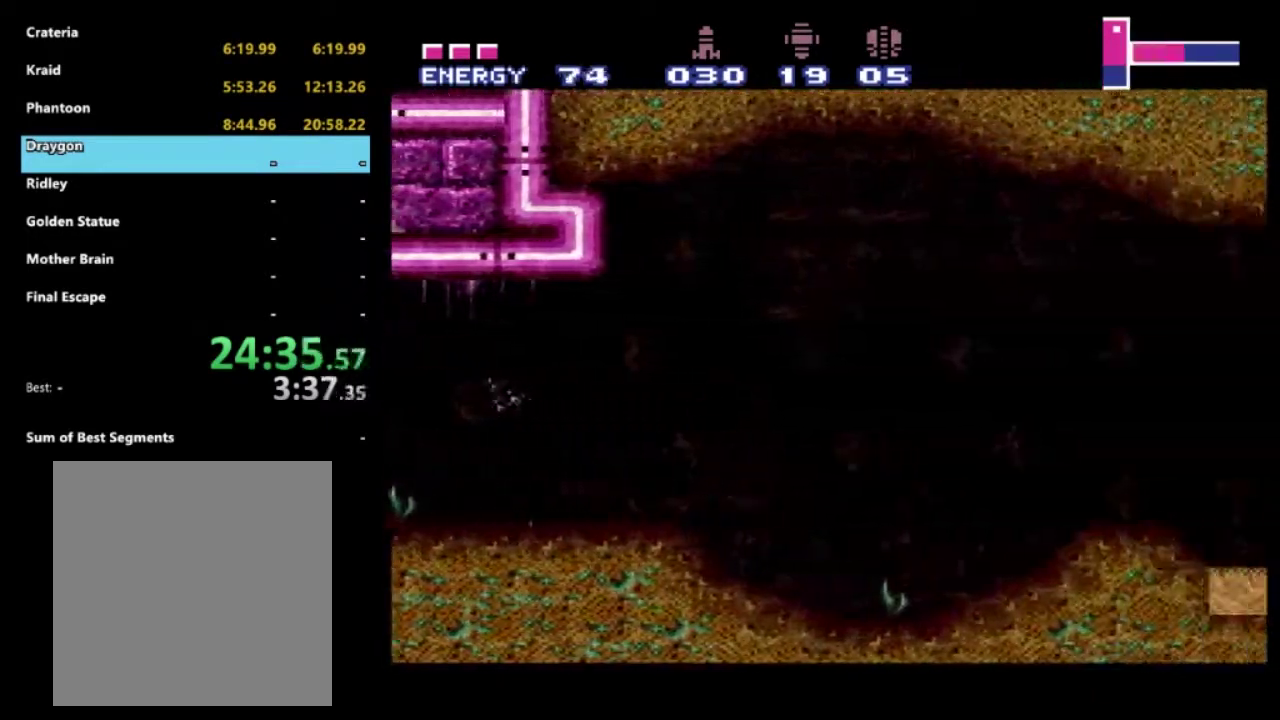
{"buttons": ["R2", "DPAD_RIGHT"], "left_stick": "center", "right_stick": "center", "events": [[83, "A", "up"]]}
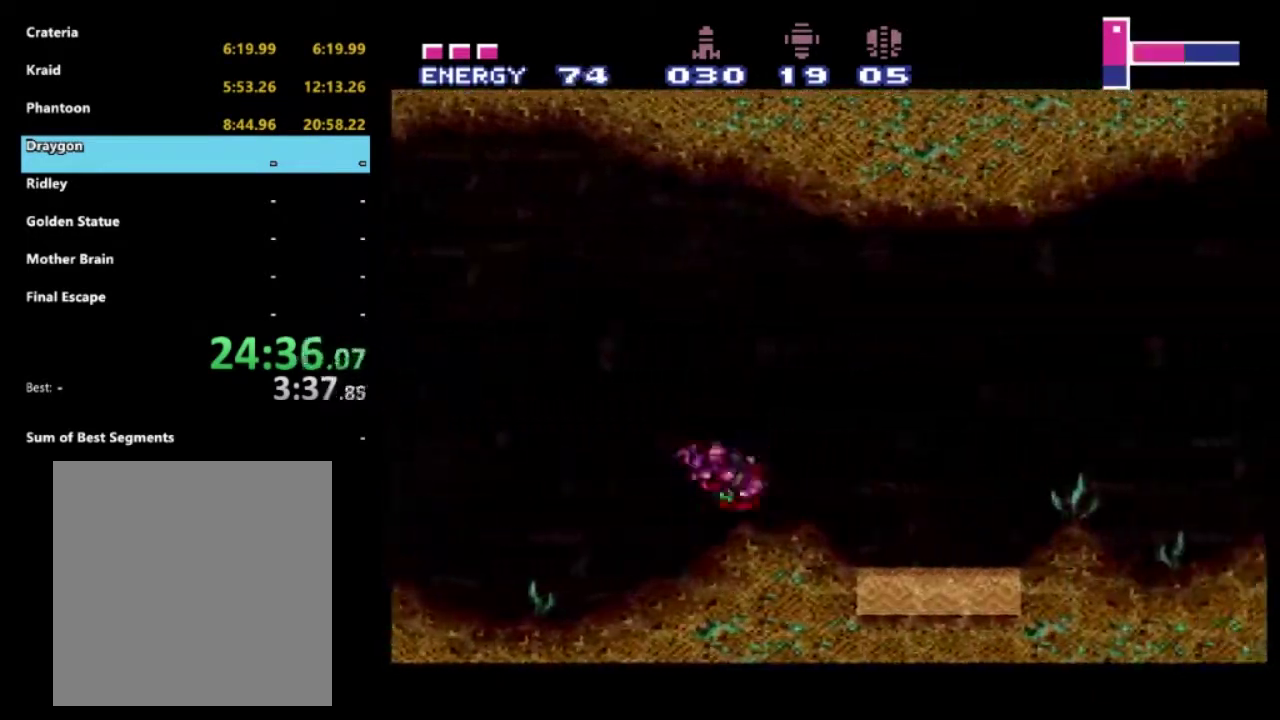
{"buttons": ["R2", "DPAD_RIGHT"], "left_stick": "center", "right_stick": "center", "events": [[117, "A", "down"], [233, "A", "up"]]}
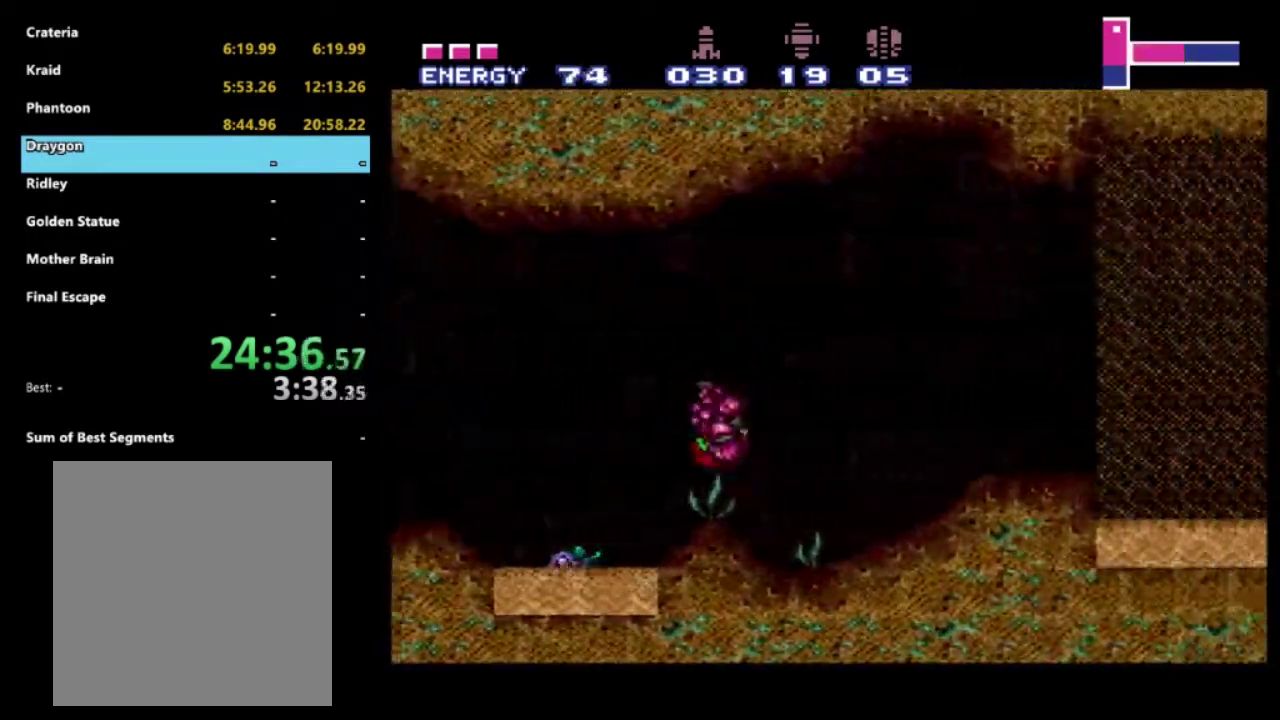
{"buttons": ["R2", "DPAD_LEFT"], "left_stick": "center", "right_stick": "center", "events": [[267, "DPAD_RIGHT", "up"], [317, "DPAD_LEFT", "down"]]}
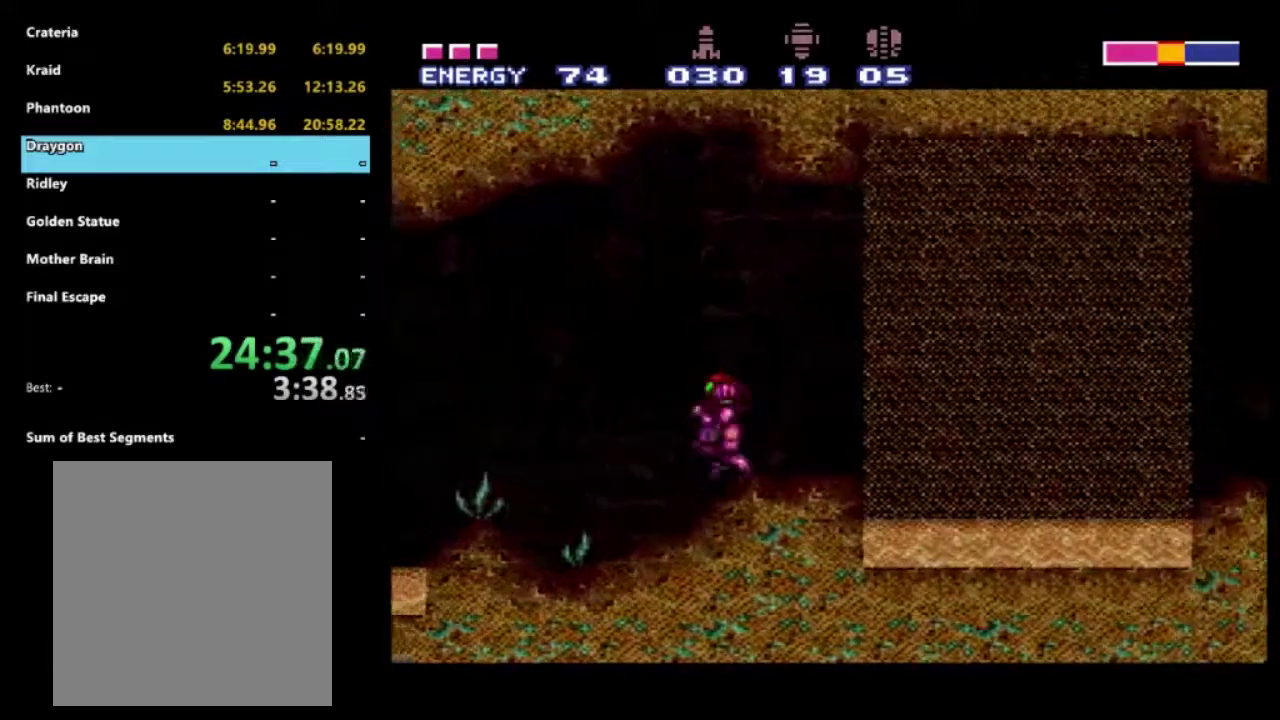
{"buttons": ["A", "R2", "DPAD_LEFT"], "left_stick": "center", "right_stick": "center", "events": [[333, "A", "down"]]}
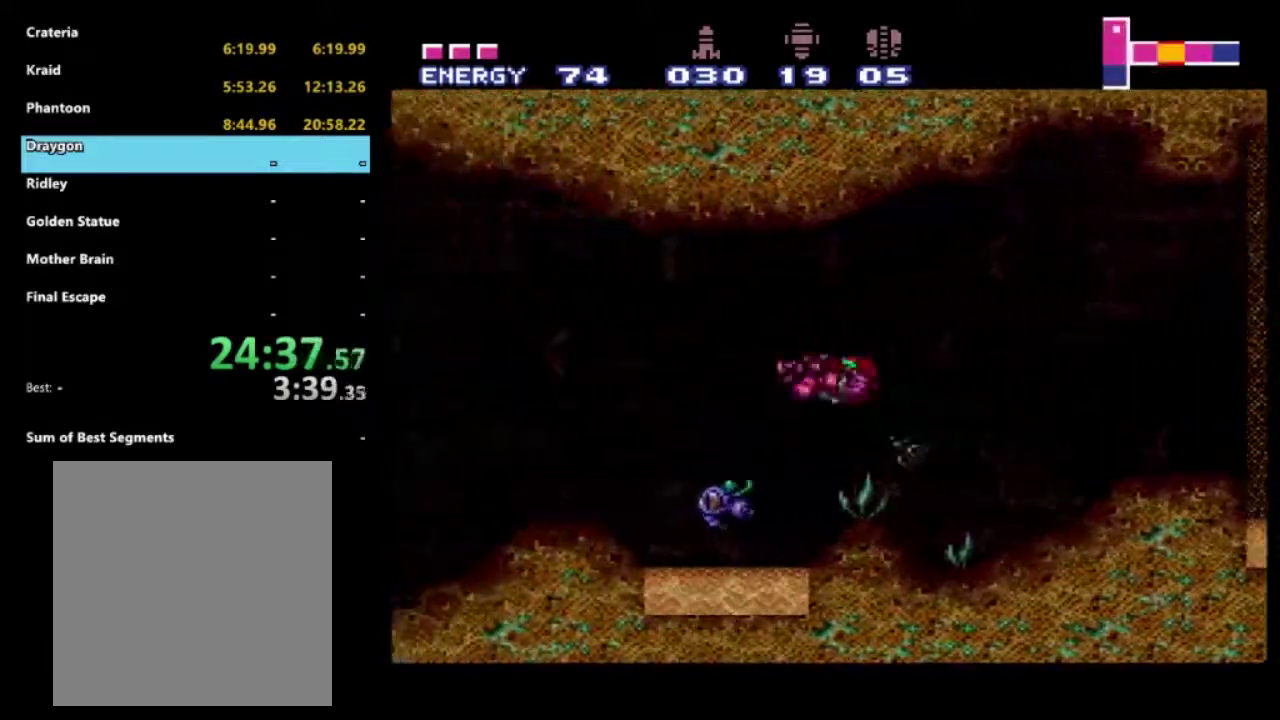
{"buttons": ["R2"], "left_stick": "center", "right_stick": "center", "events": [[117, "A", "up"], [417, "DPAD_LEFT", "up"]]}
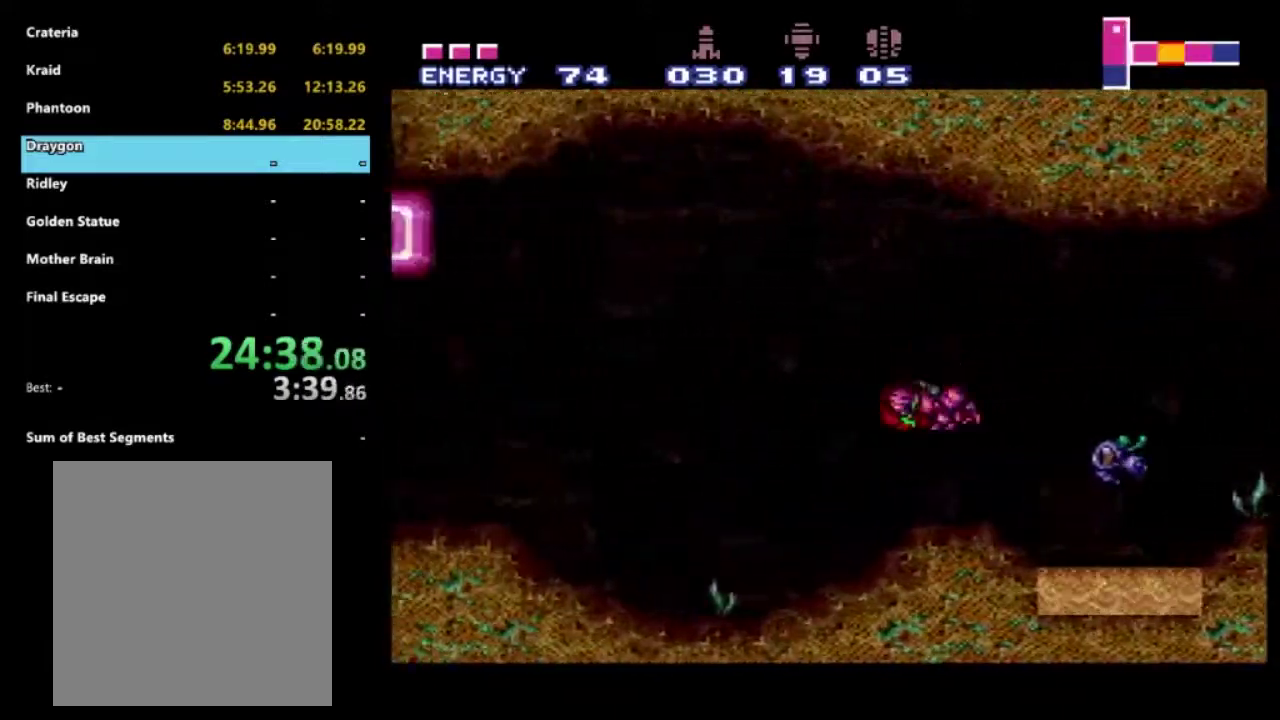
{"buttons": [], "left_stick": "center", "right_stick": "center", "events": [[83, "DPAD_RIGHT", "down"], [233, "DPAD_RIGHT", "up"], [450, "R2", "up"]]}
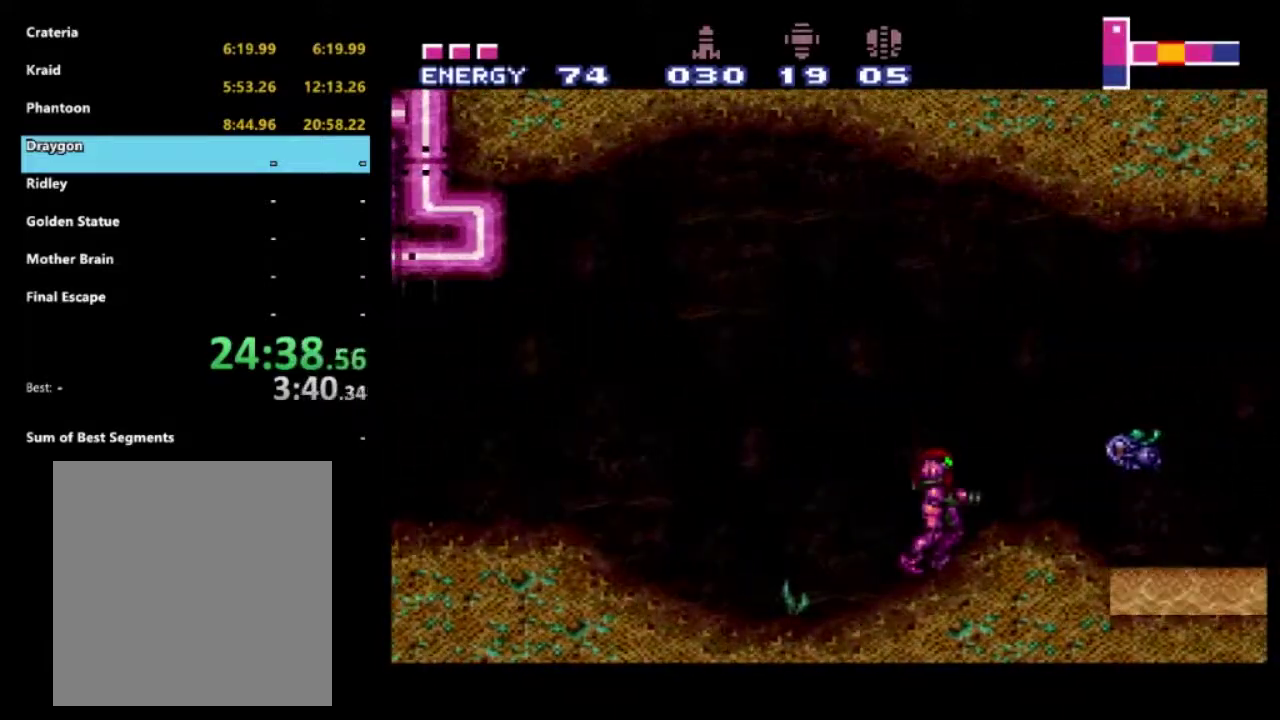
{"buttons": ["R2", "DPAD_LEFT"], "left_stick": "center", "right_stick": "center", "events": [[33, "DPAD_LEFT", "down"], [83, "R2", "down"], [133, "DPAD_LEFT", "up"], [217, "DPAD_LEFT", "down"], [217, "R2", "up"], [267, "R2", "down"], [333, "DPAD_LEFT", "up"], [383, "DPAD_LEFT", "down"], [383, "R2", "up"], [433, "R2", "down"]]}
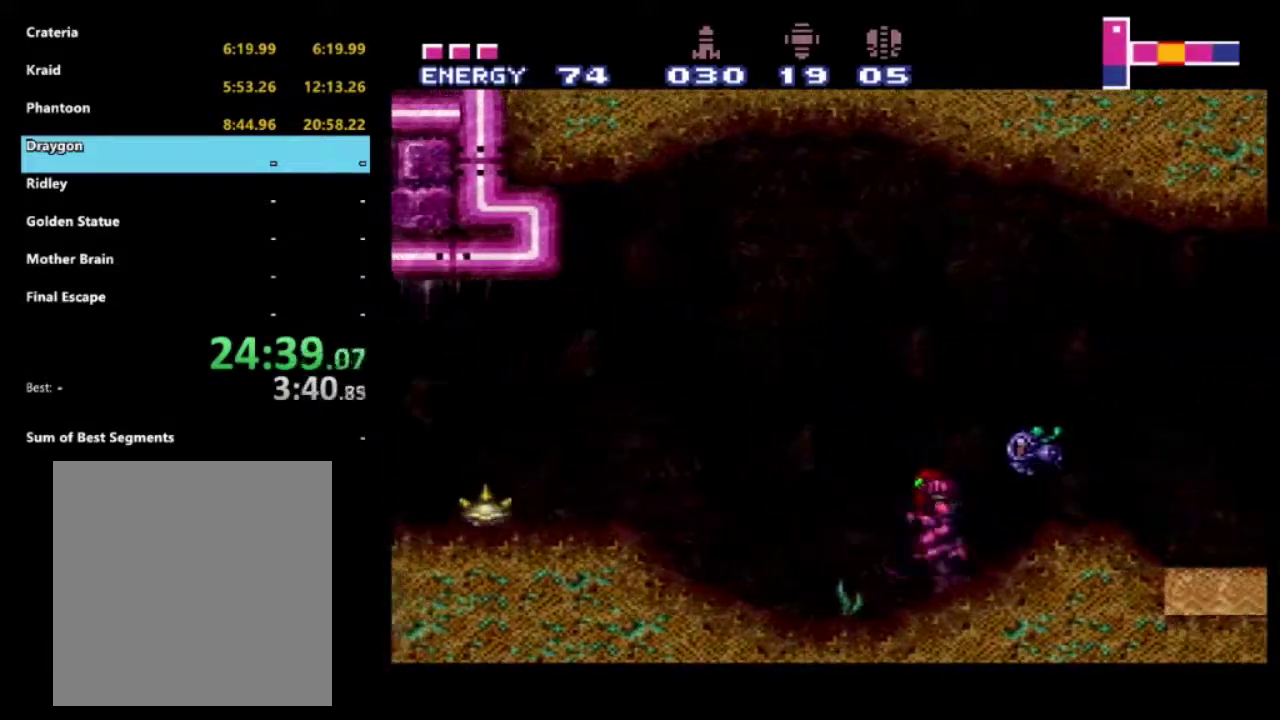
{"buttons": ["R2", "DPAD_LEFT"], "left_stick": "center", "right_stick": "center", "events": []}